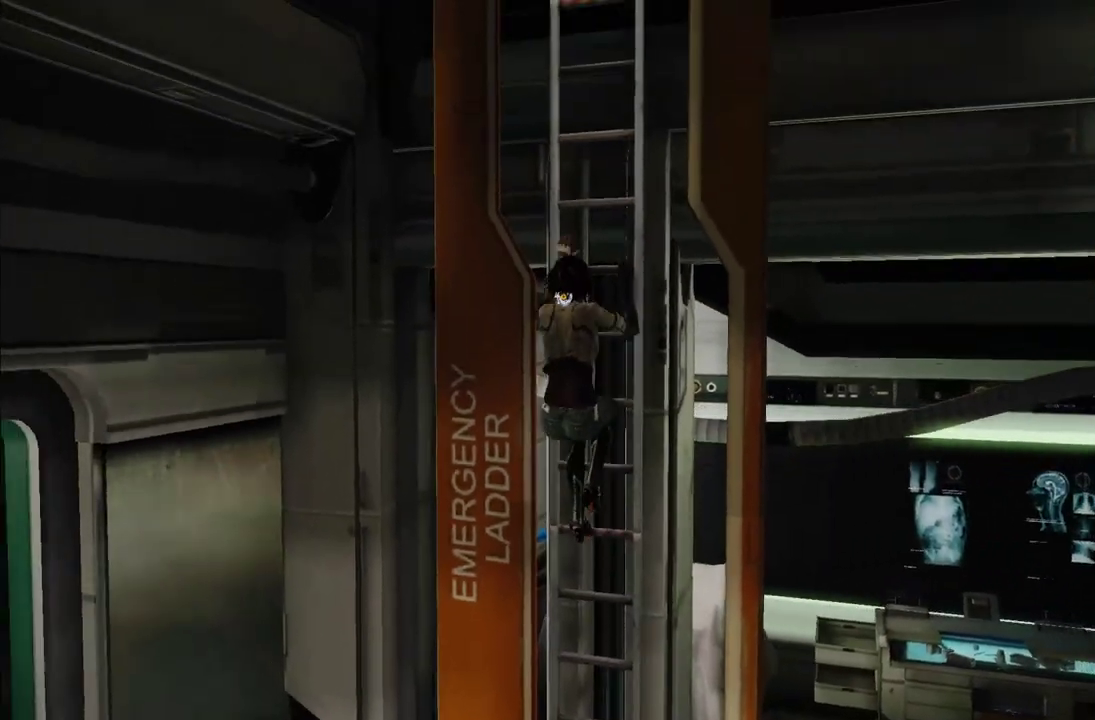
Gameplay with a controller (Xbox layout); each line is a JSON object with the inputs held at the frame after it. "events" lists button and stick changes between this image and that frame as [ms after this image, input, new state], when the widget could be followed in between. This overlay highlights the sticks when they move; stick clicks (L3 R3) are not distinguishable. Not read: L3 R3.
{"buttons": ["A", "R1"], "left_stick": "up", "right_stick": "center", "events": [[33, "A", "up"], [117, "A", "down"], [183, "A", "up"], [400, "A", "down"]]}
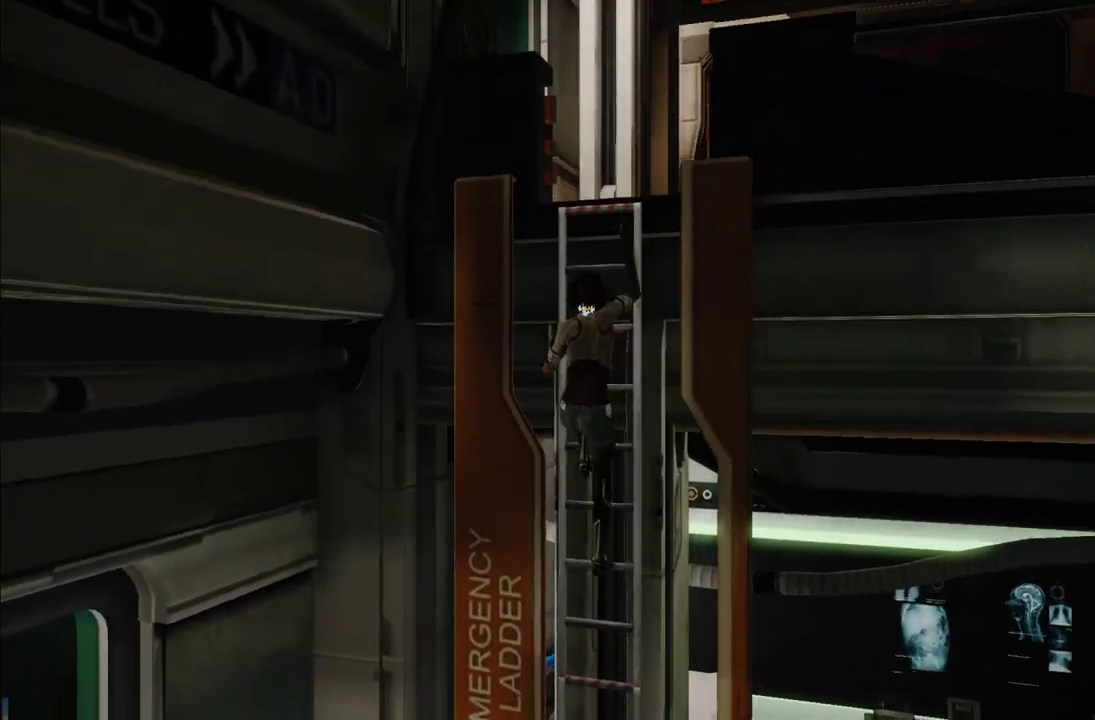
{"buttons": [], "left_stick": "up", "right_stick": "down-right", "events": [[167, "A", "up"], [367, "R1", "up"], [367, "right_stick", "down-right"]]}
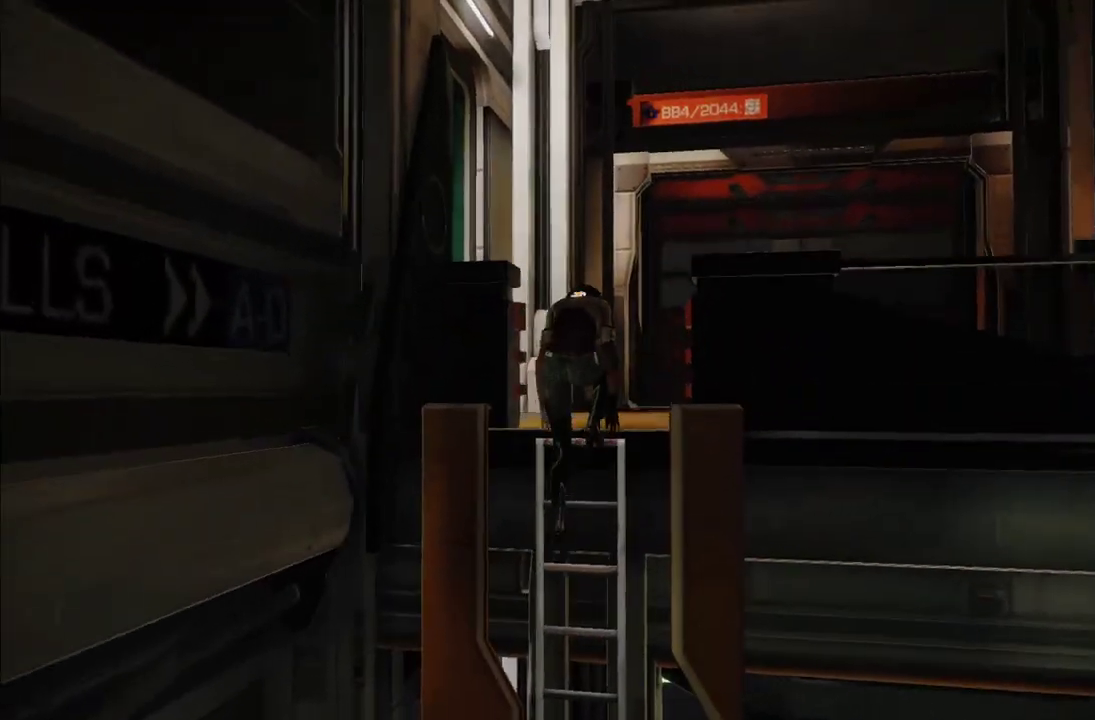
{"buttons": [], "left_stick": "up", "right_stick": "down-right", "events": [[217, "right_stick", "center"], [283, "right_stick", "down-right"]]}
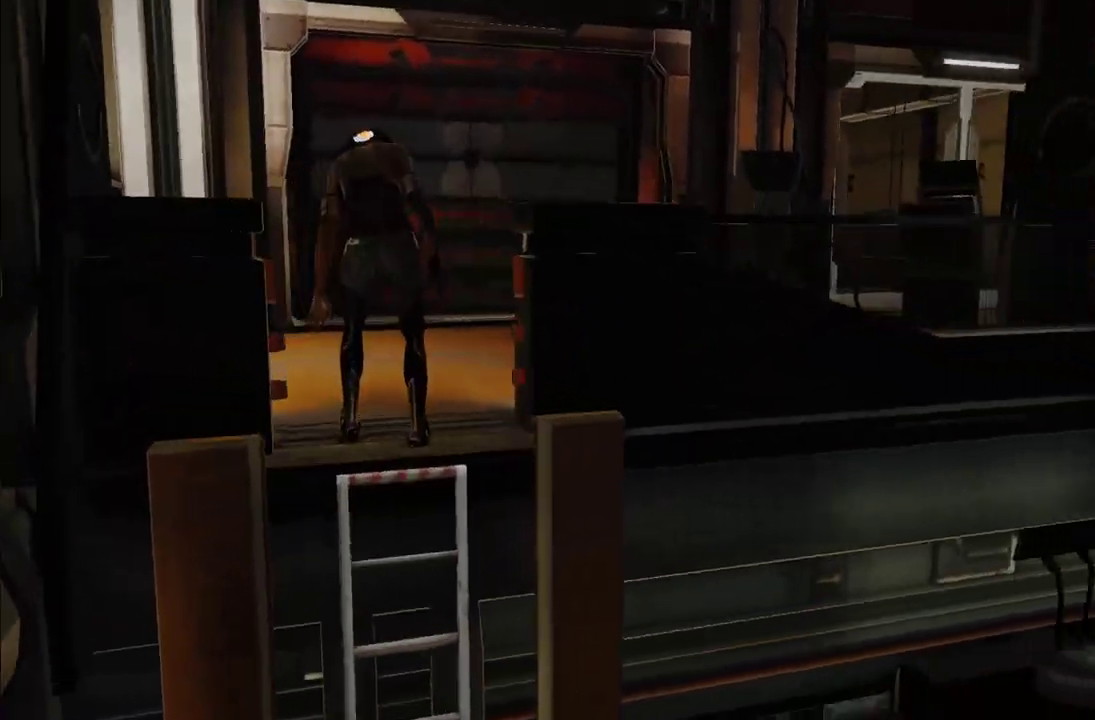
{"buttons": [], "left_stick": "up", "right_stick": "center", "events": [[133, "right_stick", "center"], [267, "right_stick", "right"], [433, "right_stick", "center"]]}
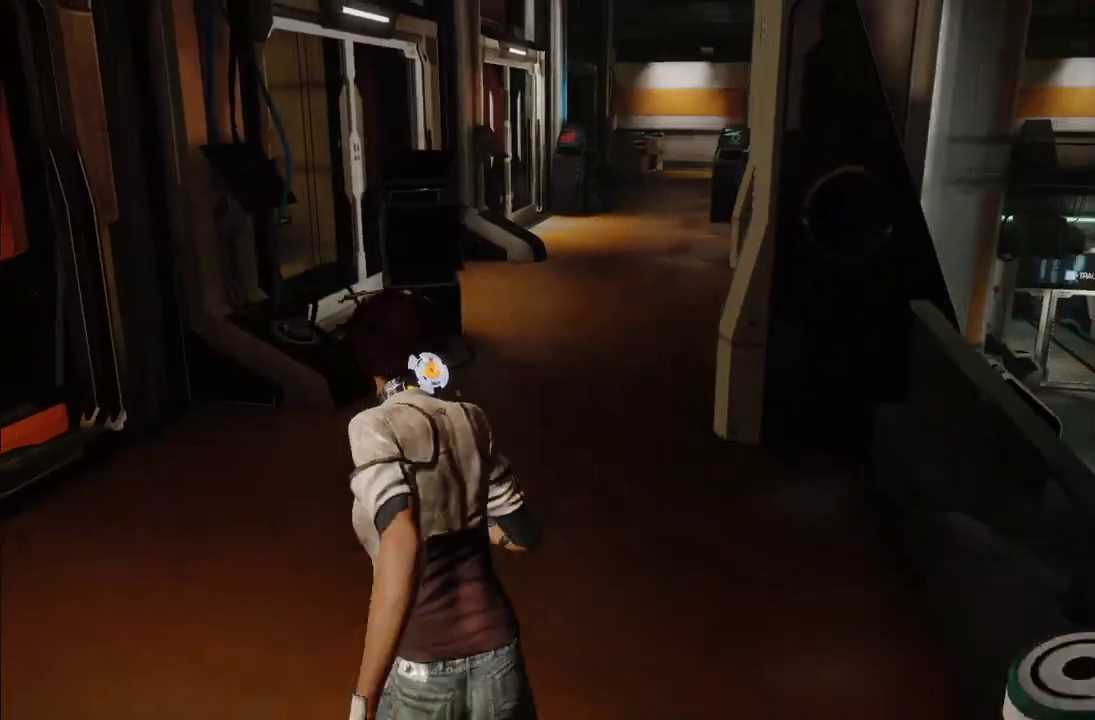
{"buttons": ["A"], "left_stick": "up", "right_stick": "center", "events": [[167, "left_stick", "up-right"], [283, "A", "down"], [367, "left_stick", "up"]]}
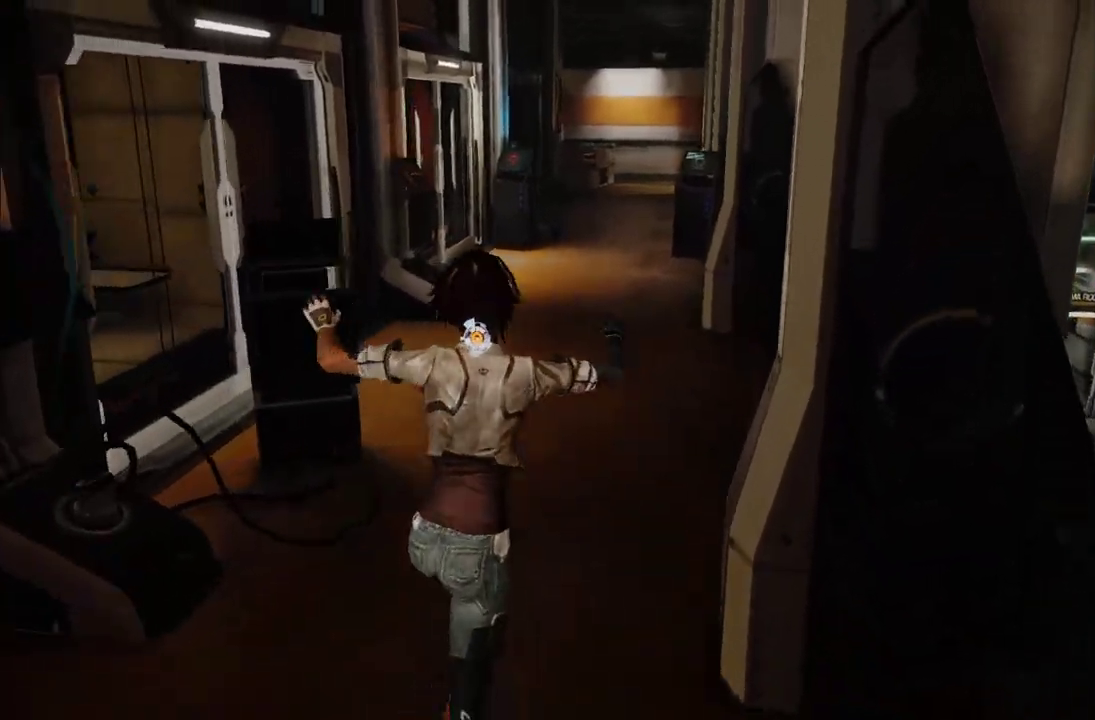
{"buttons": ["A"], "left_stick": "up", "right_stick": "center", "events": [[250, "A", "up"], [333, "A", "down"]]}
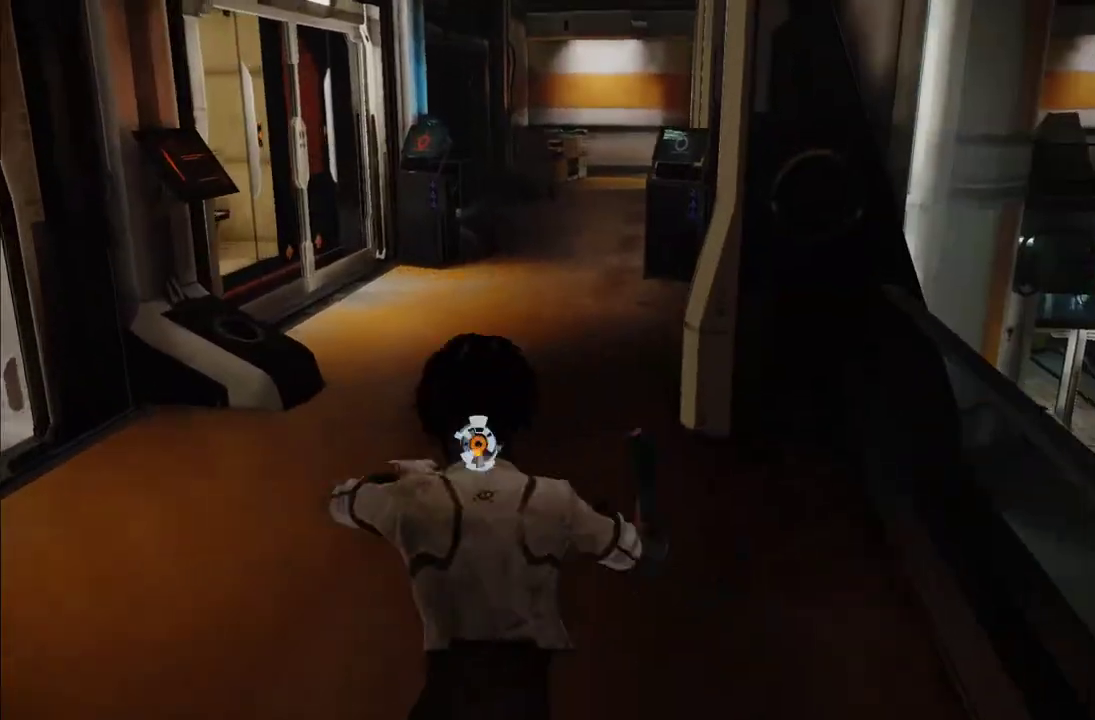
{"buttons": ["A"], "left_stick": "up-right", "right_stick": "center"}
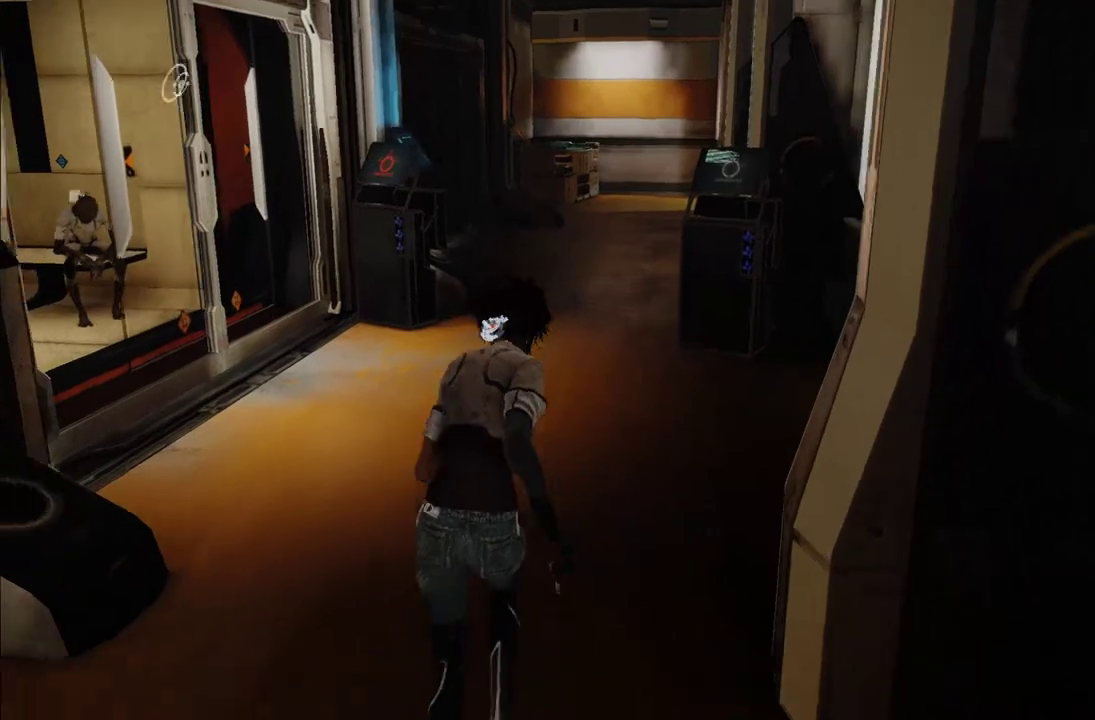
{"buttons": ["A"], "left_stick": "up", "right_stick": "center", "events": [[150, "left_stick", "up"]]}
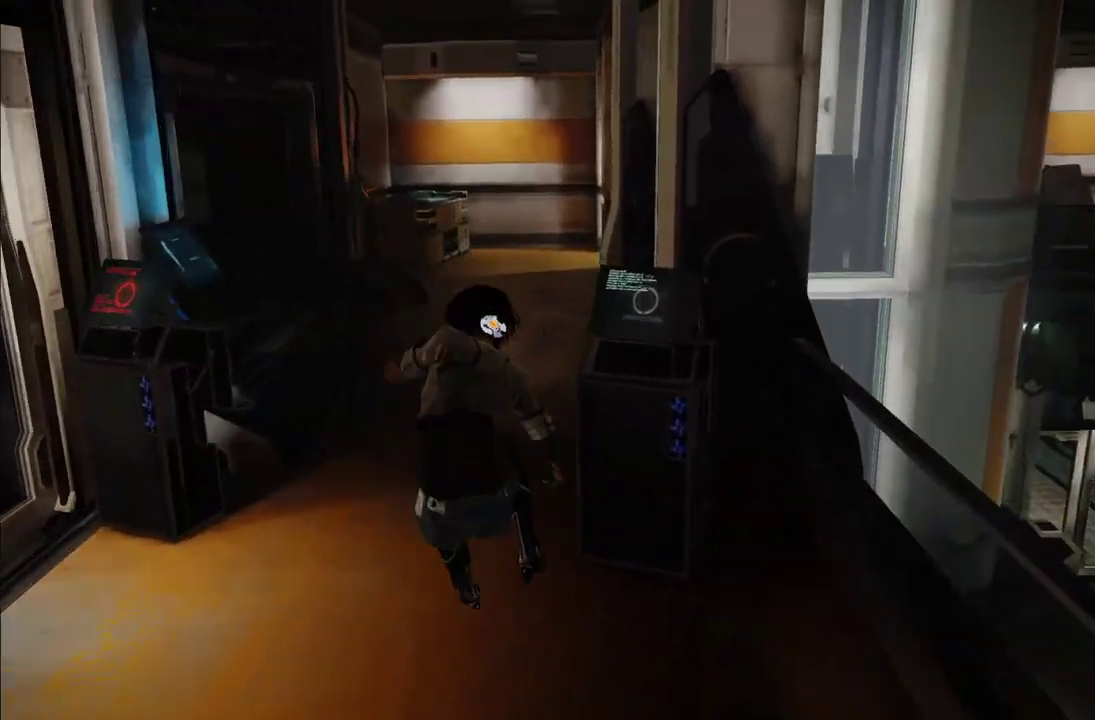
{"buttons": ["A"], "left_stick": "up", "right_stick": "center", "events": [[50, "A", "up"], [367, "A", "down"]]}
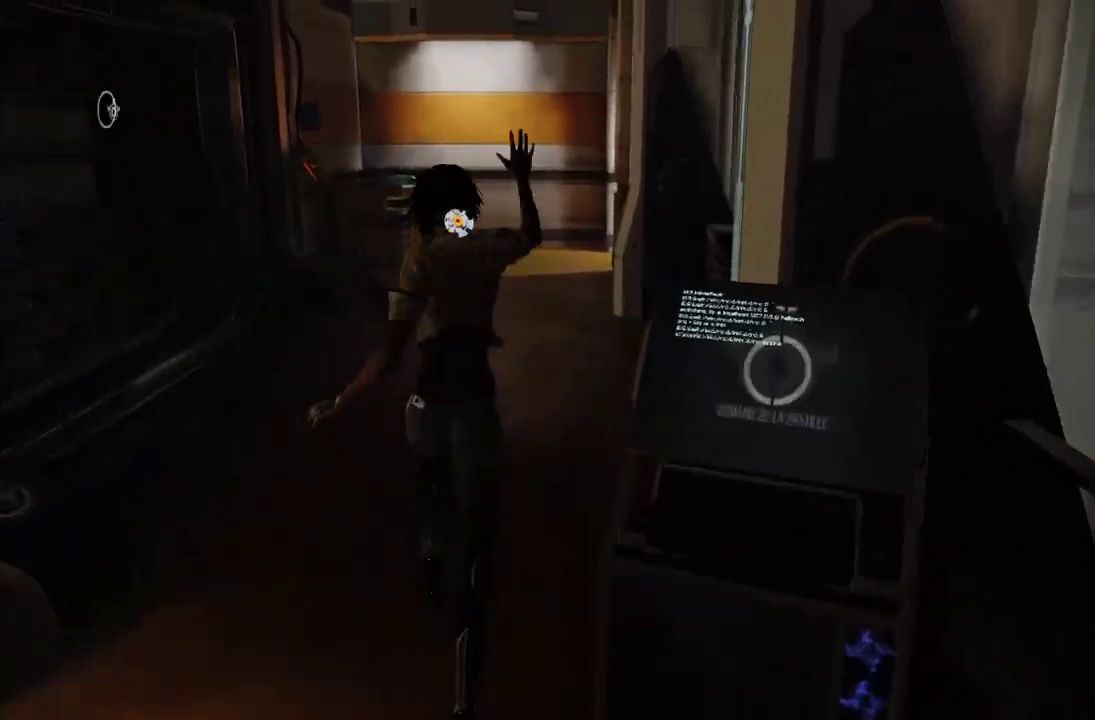
{"buttons": [], "left_stick": "up", "right_stick": "center", "events": [[50, "A", "up"]]}